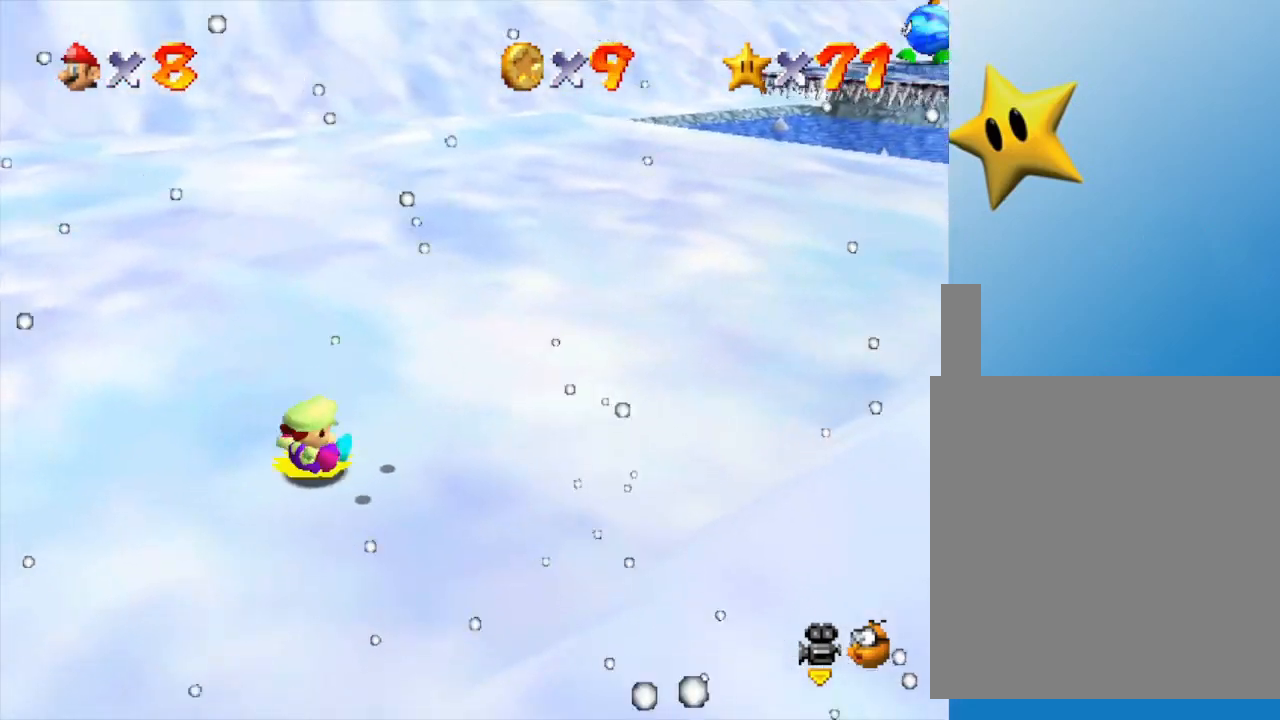
Gameplay with a controller (Nintendo layout); each line is a JSON object with the inputs held at the frame after it. "events" lists button and stick changes between this image and that frame as [ms after this image, input, new state], when the widget could be followed in between. Not read: L3 R3.
{"buttons": [], "left_stick": "right", "events": [[167, "left_stick", "down-right"], [367, "left_stick", "right"]]}
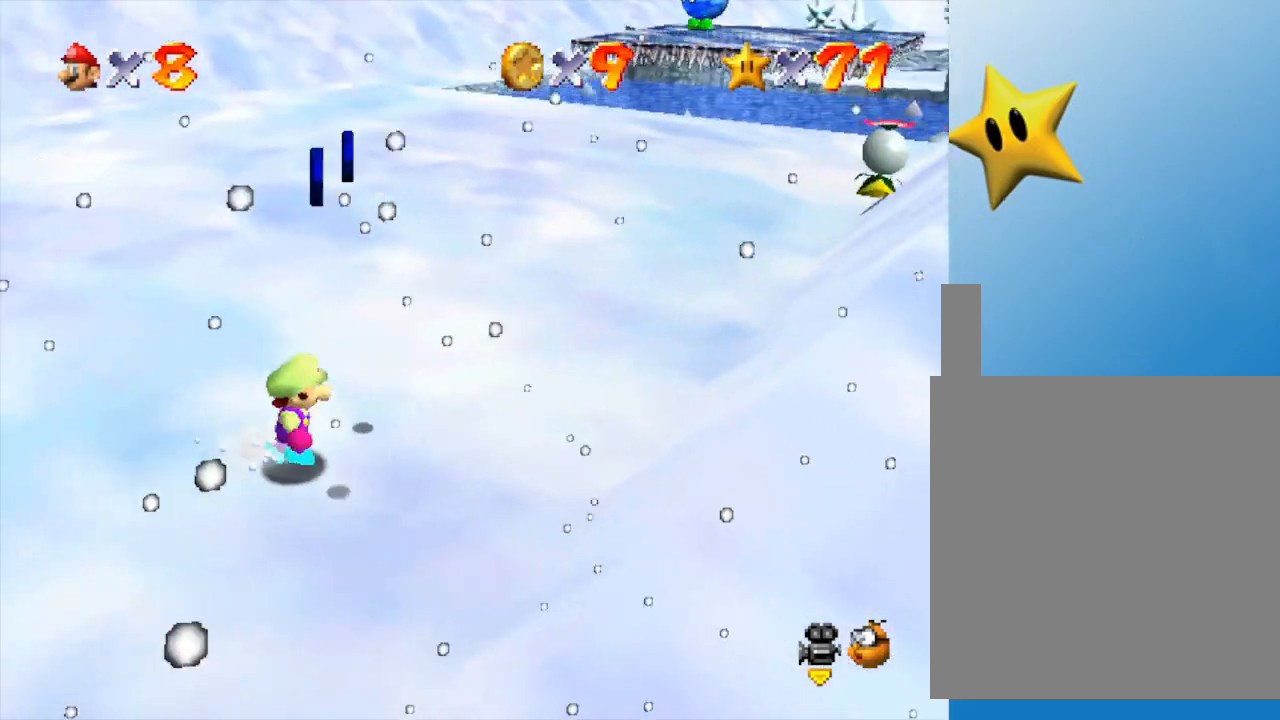
{"buttons": [], "left_stick": "up", "events": [[83, "left_stick", "down-right"], [333, "left_stick", "up"]]}
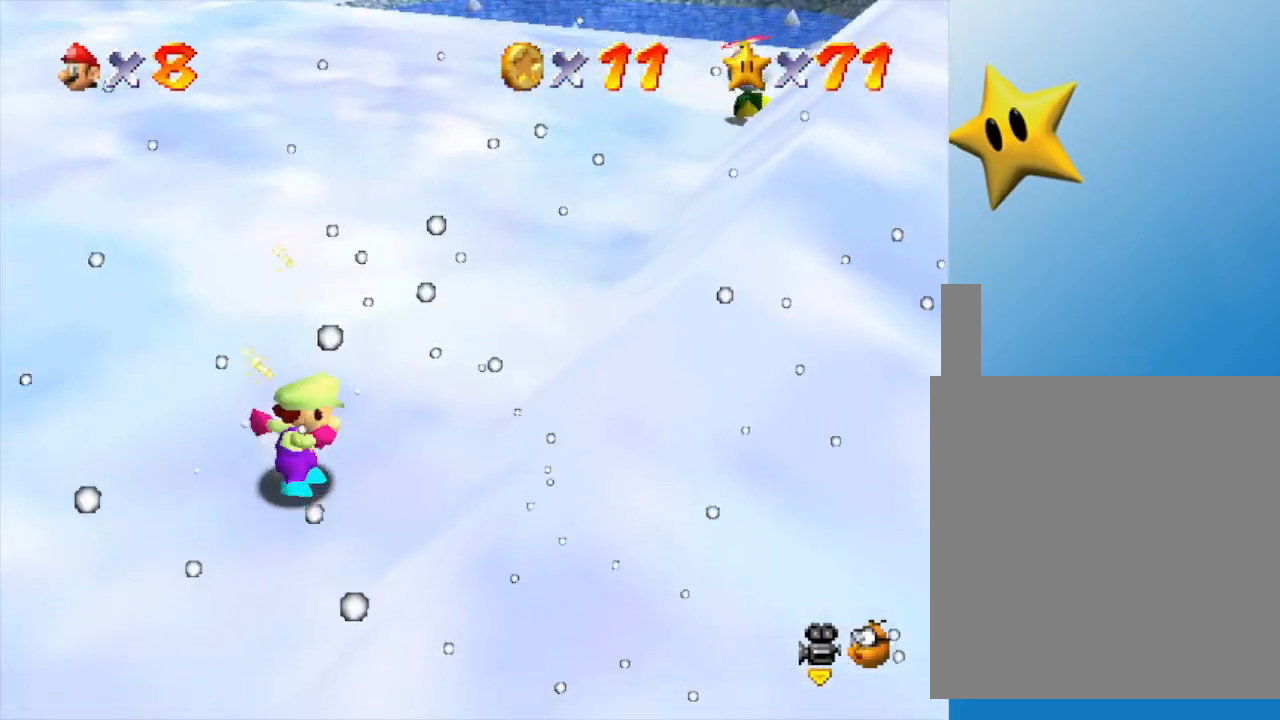
{"buttons": [], "left_stick": "left", "events": [[83, "left_stick", "up-left"], [167, "A", "down"], [333, "left_stick", "left"], [483, "A", "up"]]}
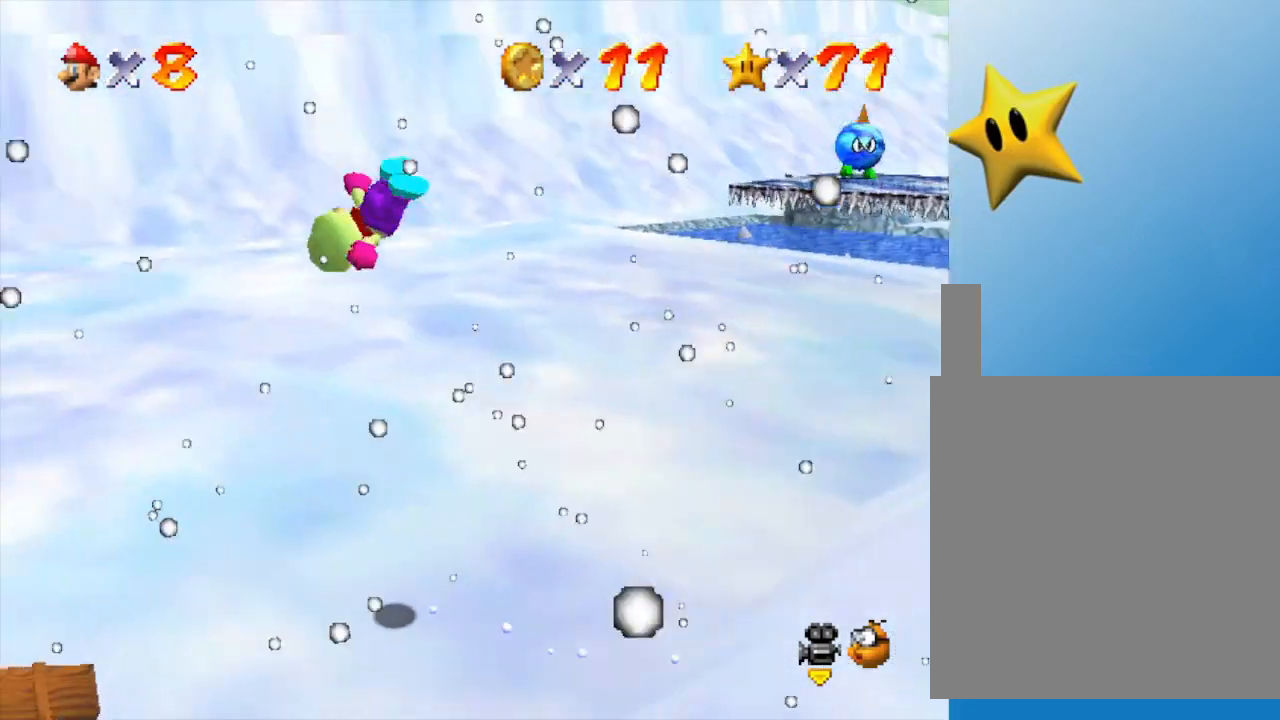
{"buttons": [], "left_stick": "up-left", "events": [[150, "left_stick", "up-left"], [200, "B", "down"], [333, "B", "up"]]}
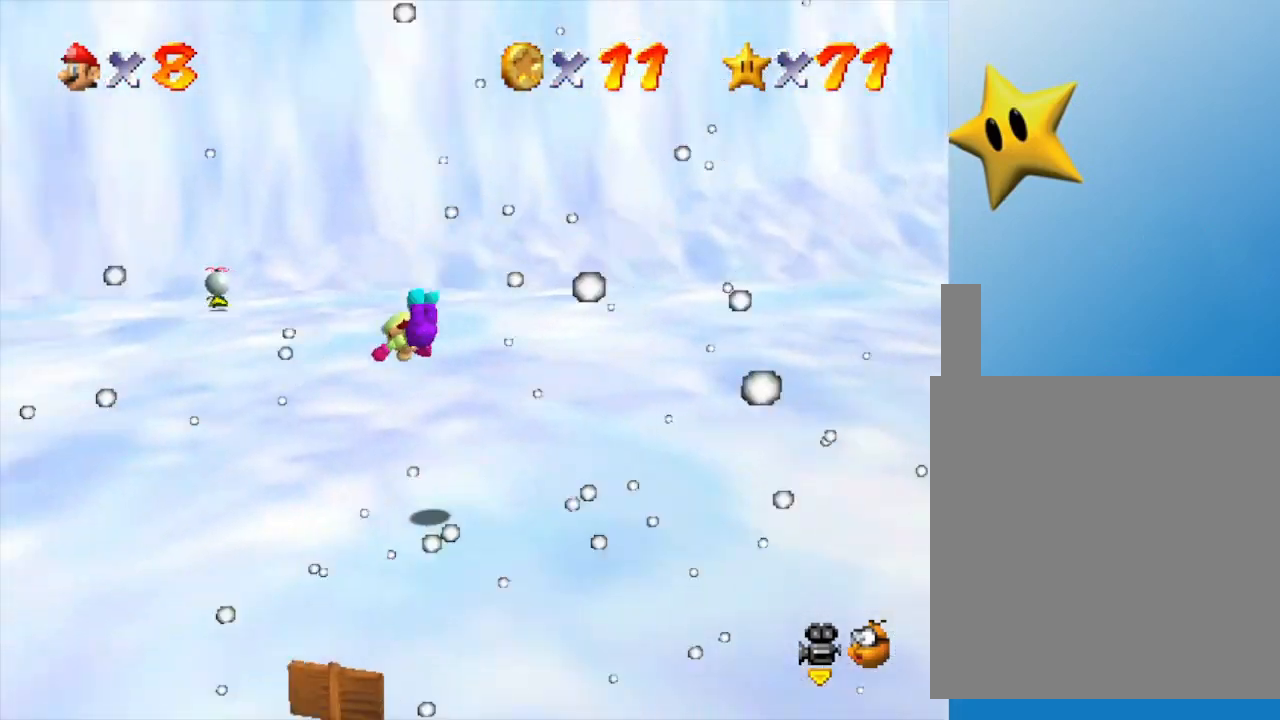
{"buttons": [], "left_stick": "up-left", "events": [[300, "A", "down"], [417, "A", "up"]]}
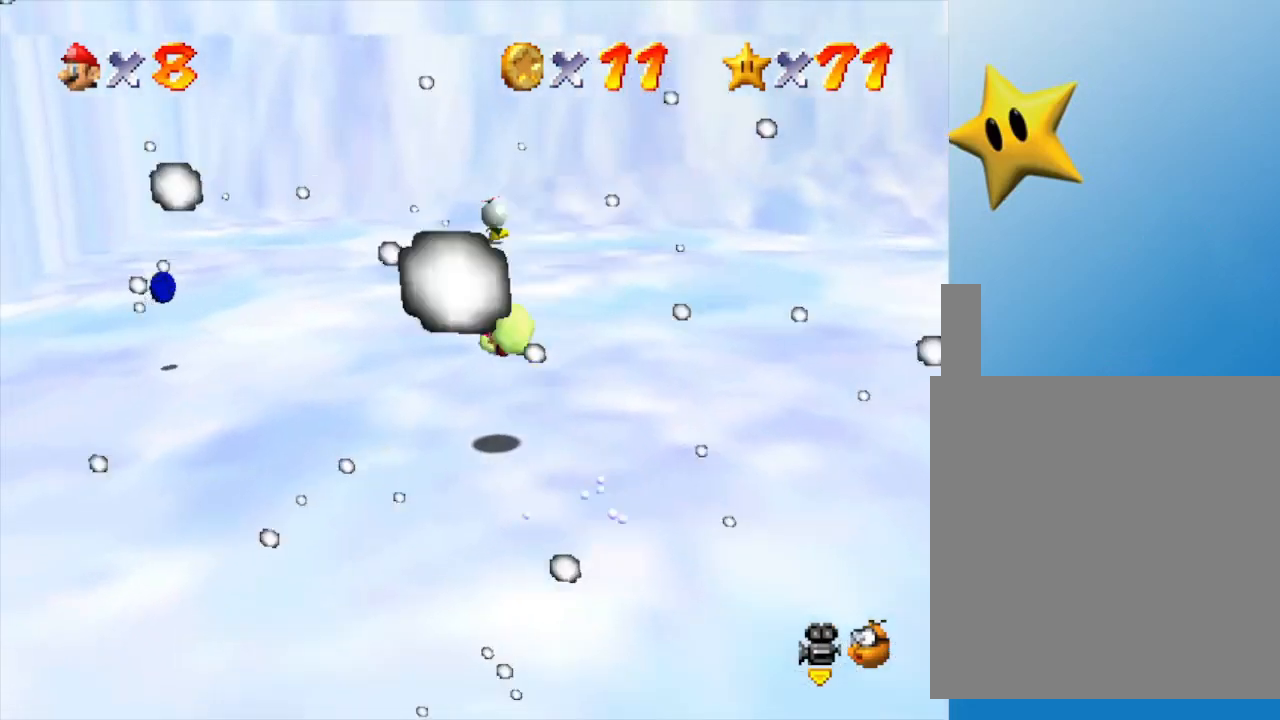
{"buttons": [], "left_stick": "left", "events": [[50, "left_stick", "left"]]}
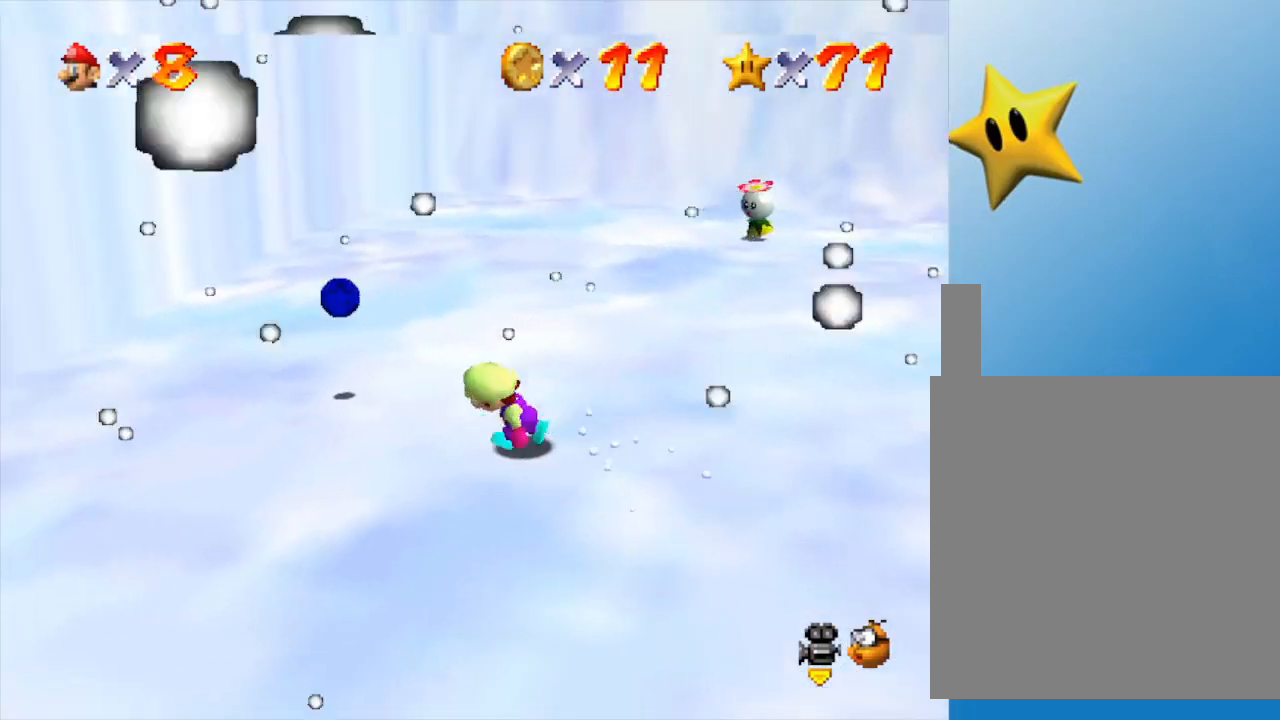
{"buttons": [], "left_stick": "up-right", "events": [[200, "left_stick", "up-left"], [467, "left_stick", "up-right"]]}
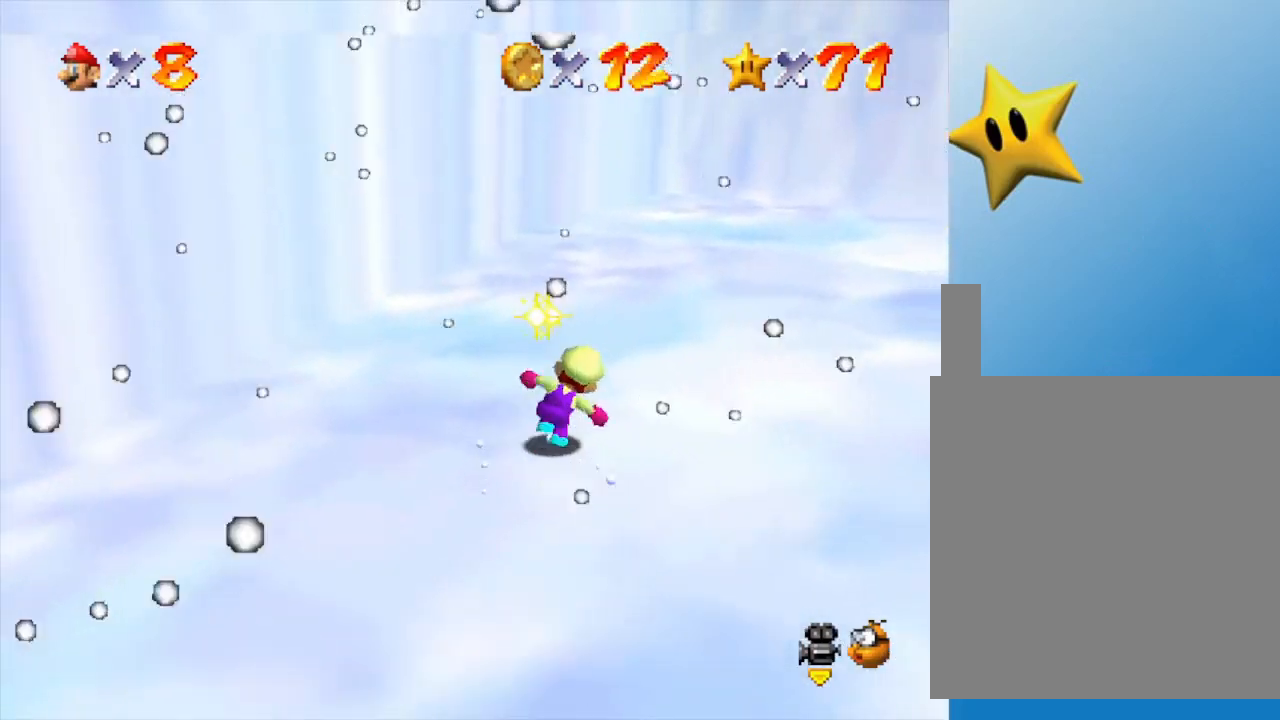
{"buttons": [], "left_stick": "up-right", "events": []}
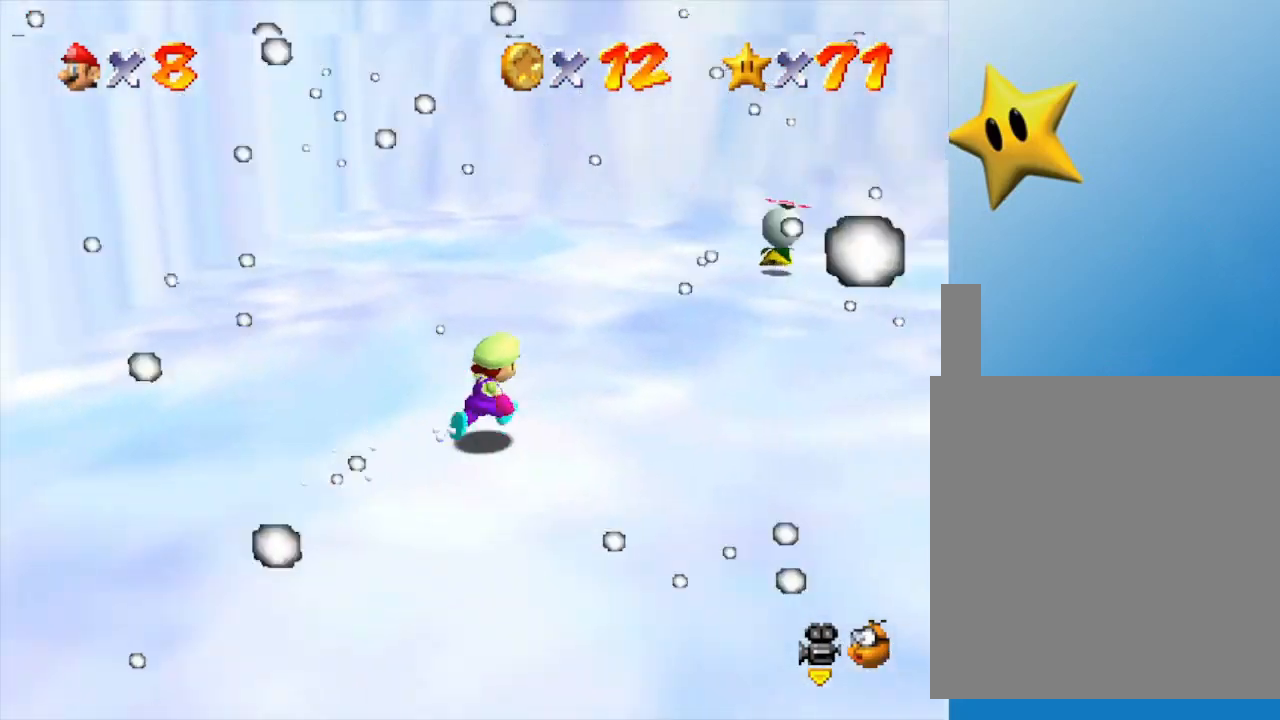
{"buttons": [], "left_stick": "up", "events": [[183, "left_stick", "up"]]}
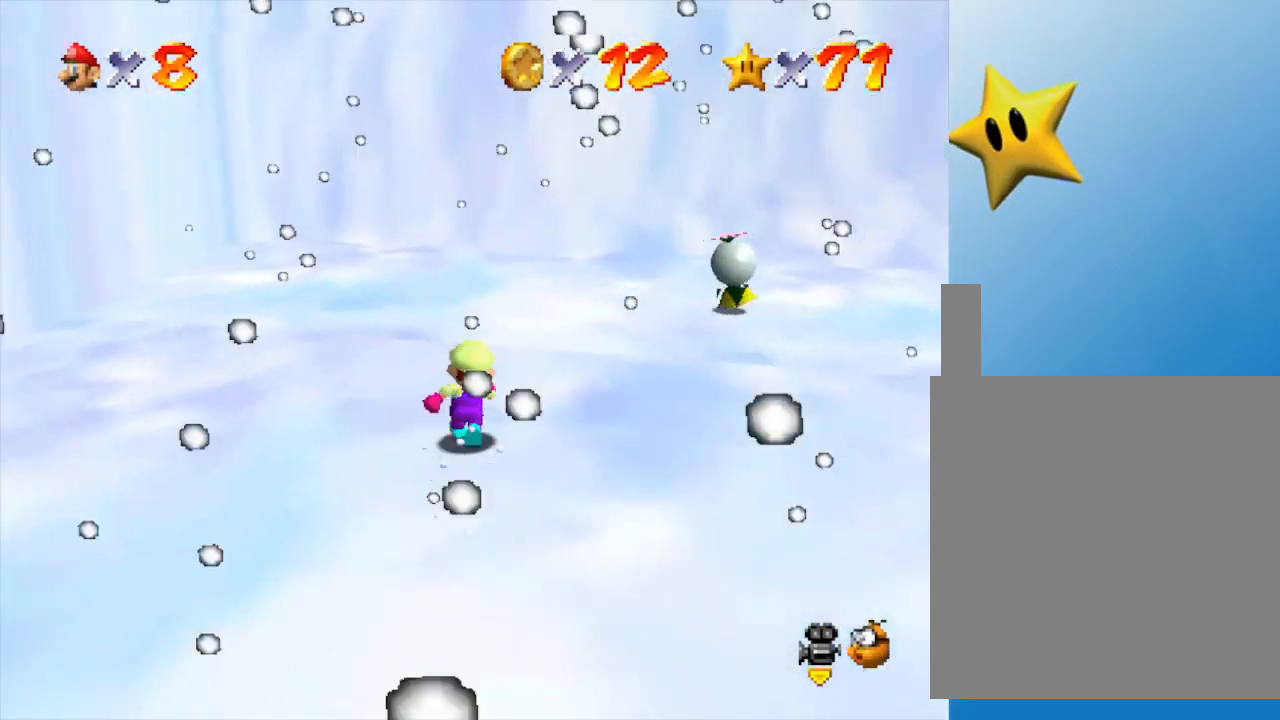
{"buttons": [], "left_stick": "up-right", "events": [[133, "left_stick", "up-right"]]}
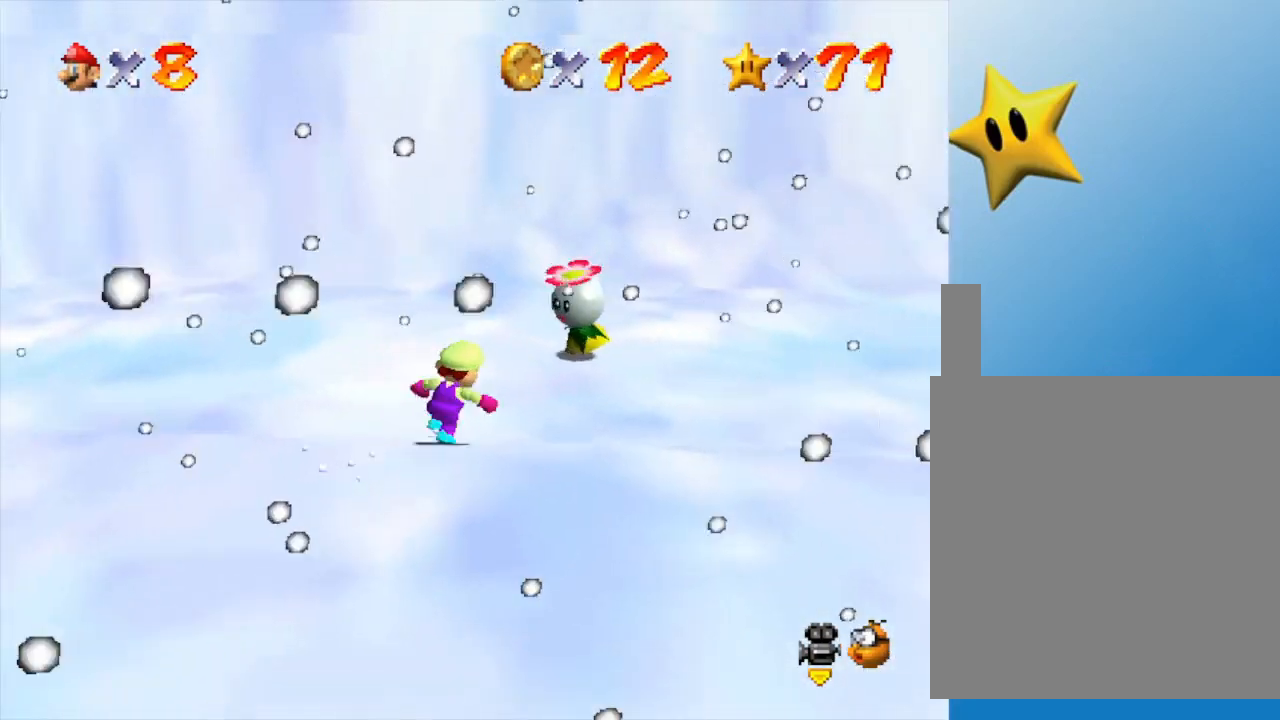
{"buttons": ["A"], "left_stick": "up", "events": [[283, "A", "down"], [317, "left_stick", "up"]]}
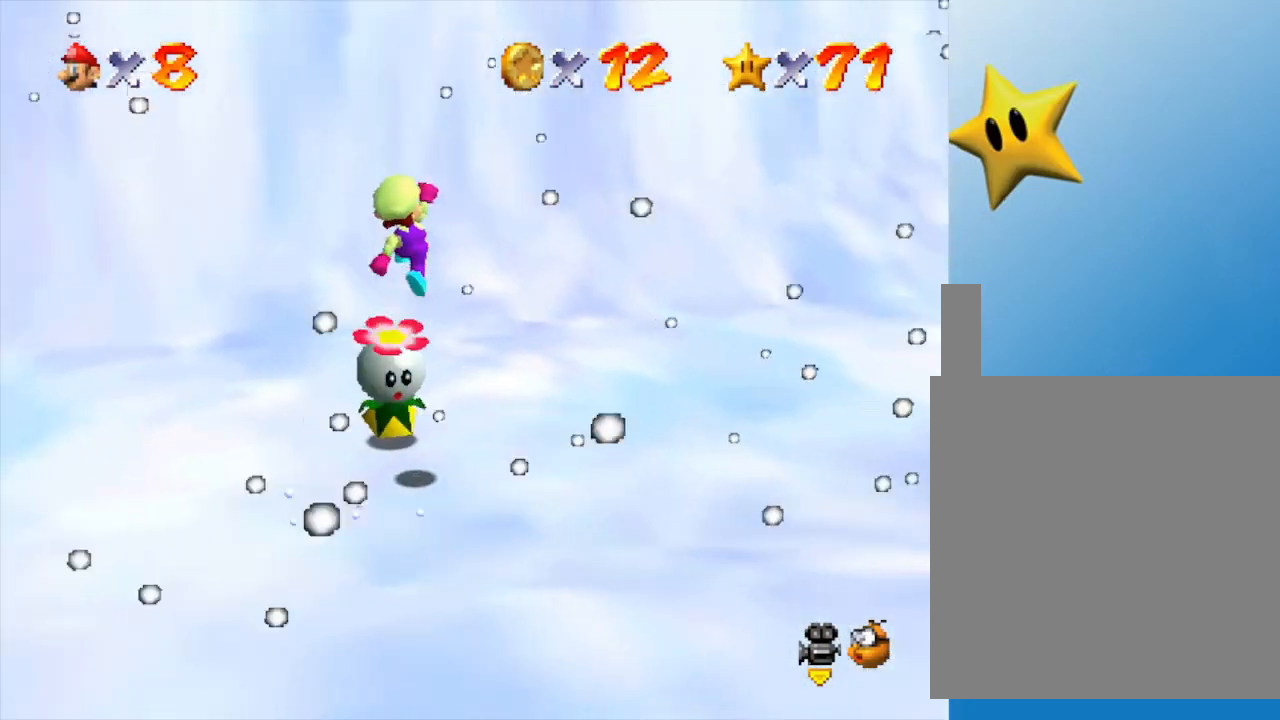
{"buttons": ["Z"], "left_stick": "center", "events": [[33, "A", "up"], [67, "Z", "down"], [217, "left_stick", "center"]]}
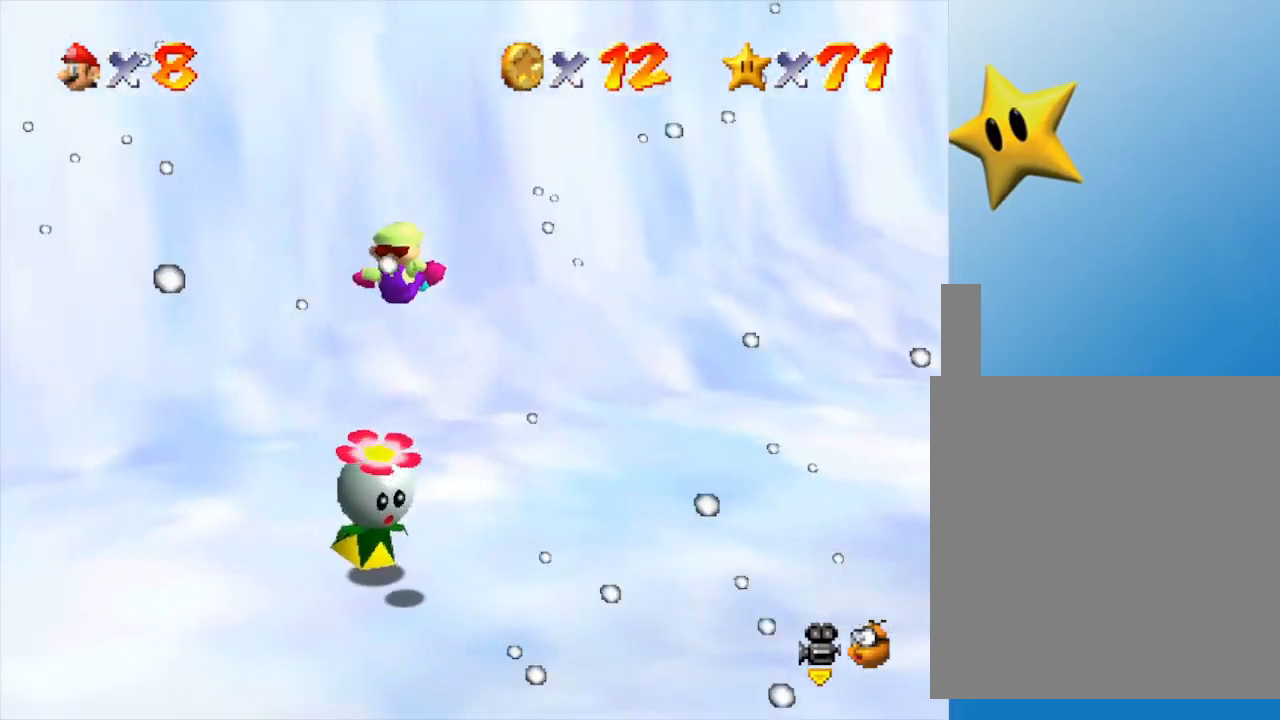
{"buttons": [], "left_stick": "center", "events": [[300, "Z", "up"]]}
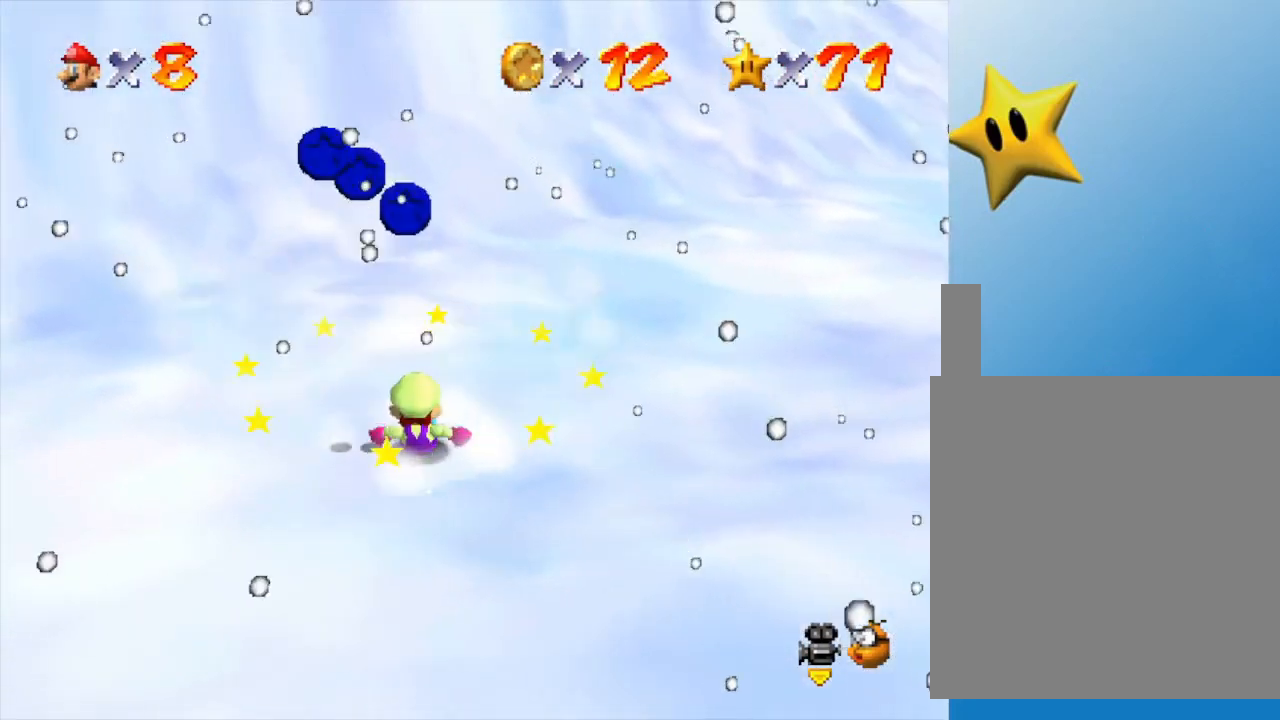
{"buttons": [], "left_stick": "down", "events": [[450, "left_stick", "down"]]}
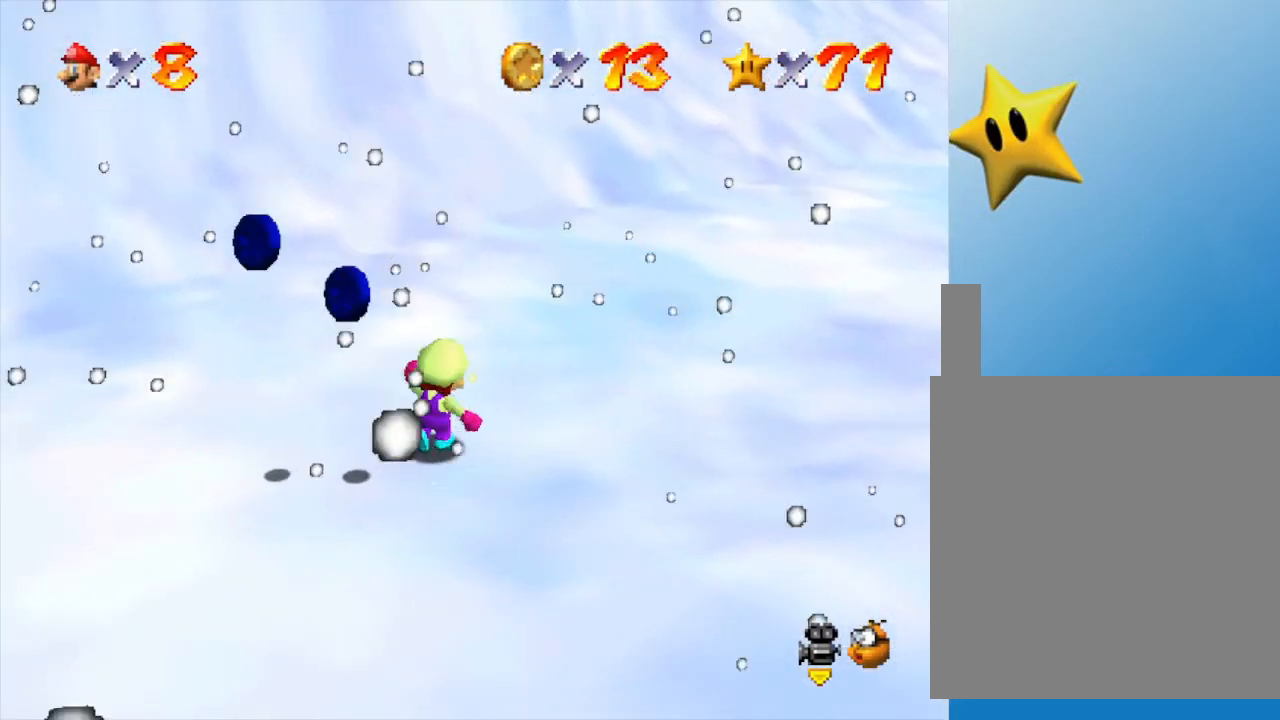
{"buttons": [], "left_stick": "down-left", "events": [[250, "left_stick", "down-left"]]}
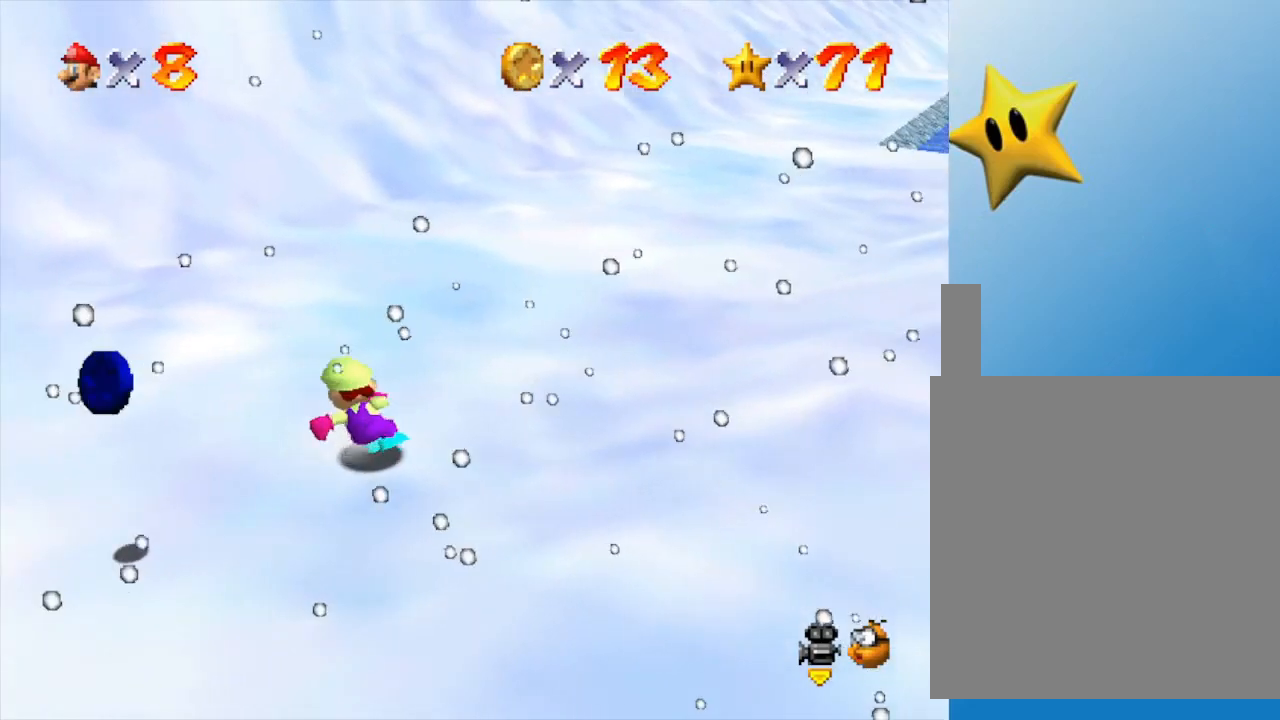
{"buttons": [], "left_stick": "down-left", "events": [[33, "left_stick", "left"], [183, "left_stick", "down-left"]]}
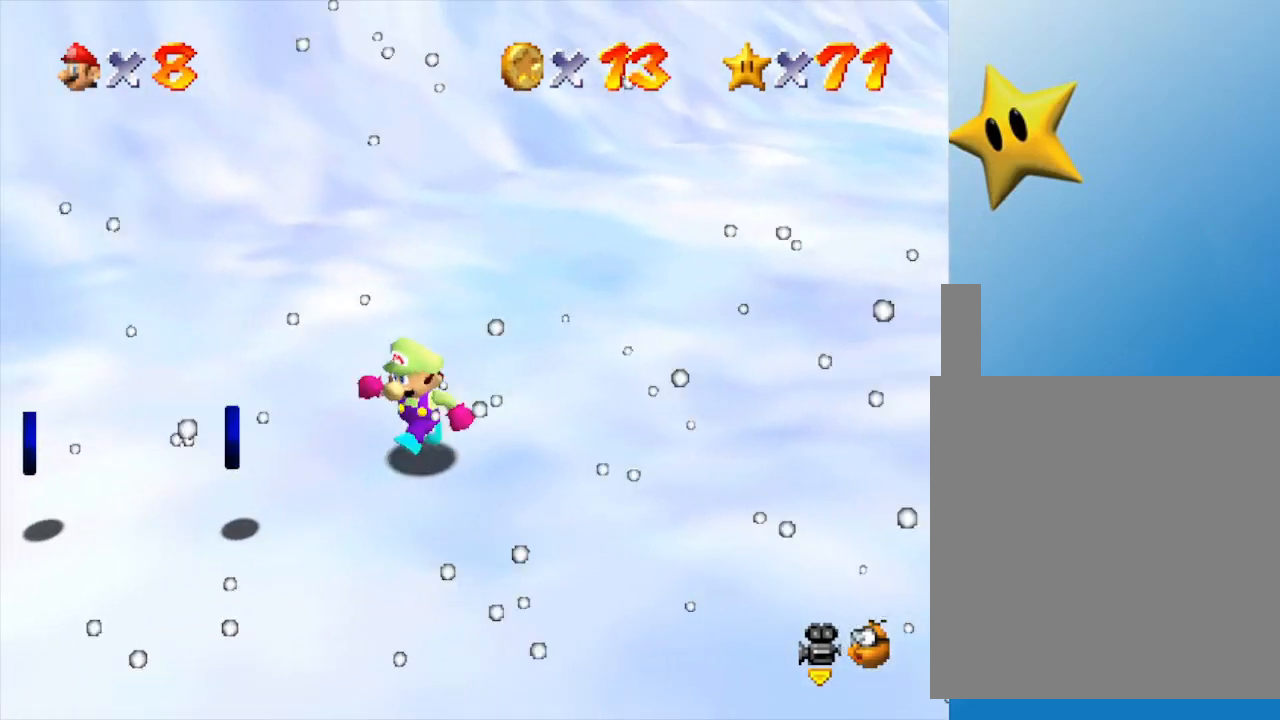
{"buttons": [], "left_stick": "left", "events": [[450, "left_stick", "left"]]}
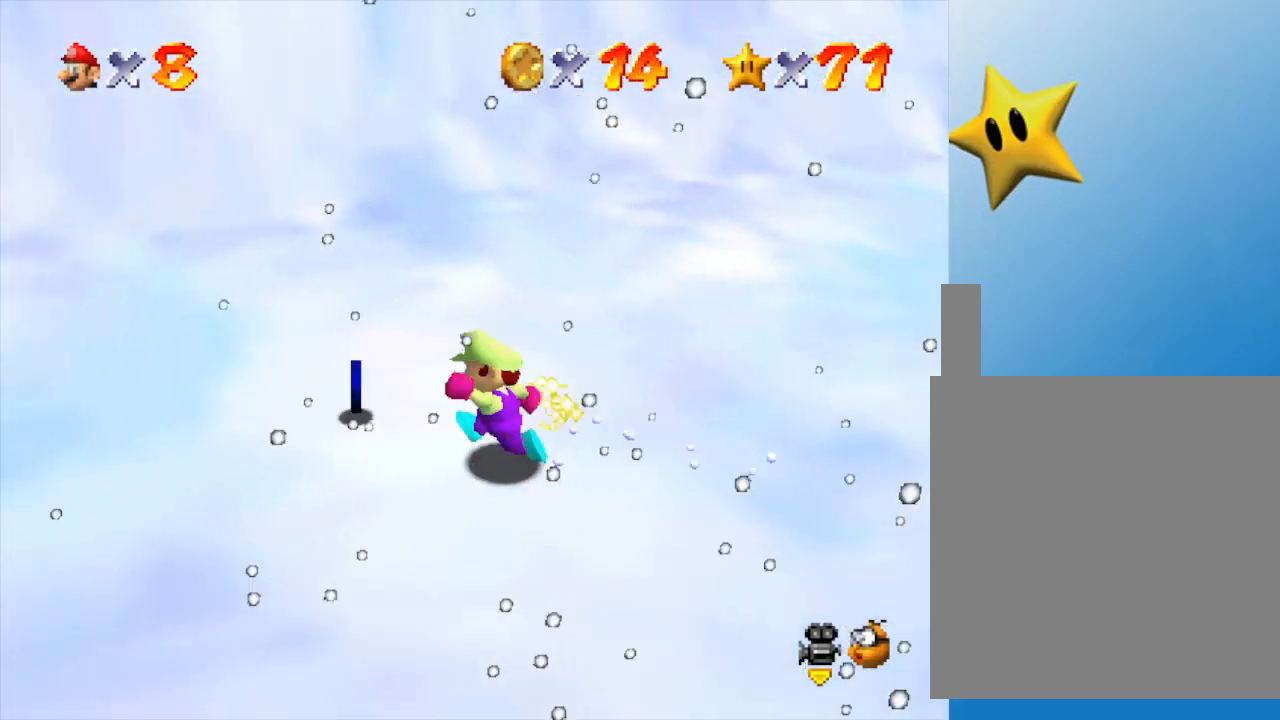
{"buttons": ["C_LEFT"], "left_stick": "right", "events": [[50, "left_stick", "up-left"], [333, "left_stick", "up-right"], [400, "C_LEFT", "down"], [400, "left_stick", "right"]]}
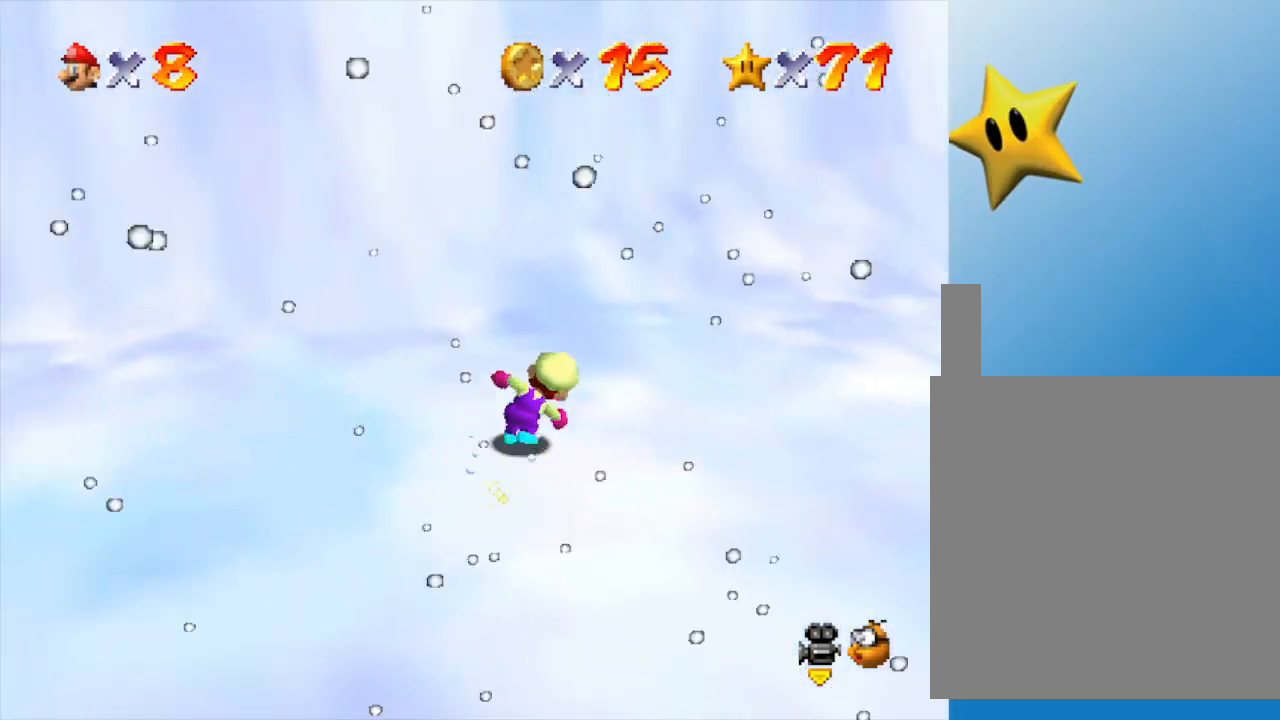
{"buttons": [], "left_stick": "up", "events": [[50, "C_LEFT", "up"], [217, "C_LEFT", "down"], [317, "C_LEFT", "up"], [317, "left_stick", "up-right"], [433, "left_stick", "up"]]}
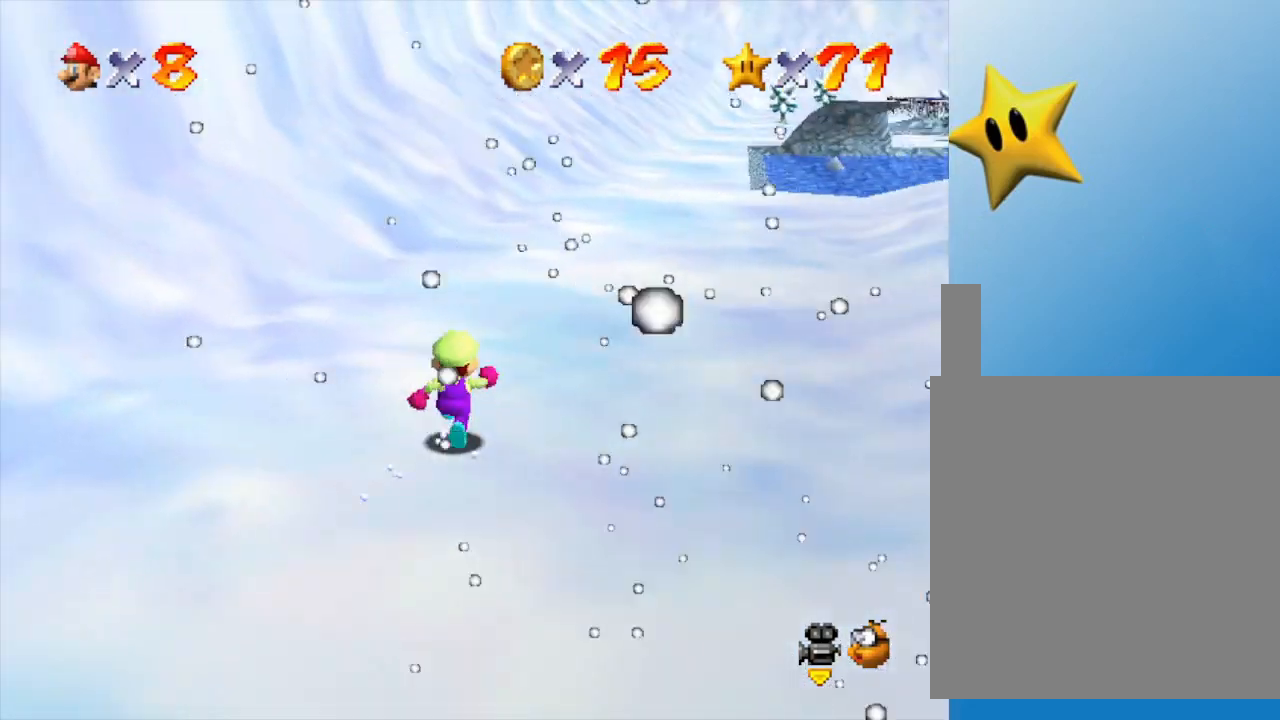
{"buttons": [], "left_stick": "up", "events": []}
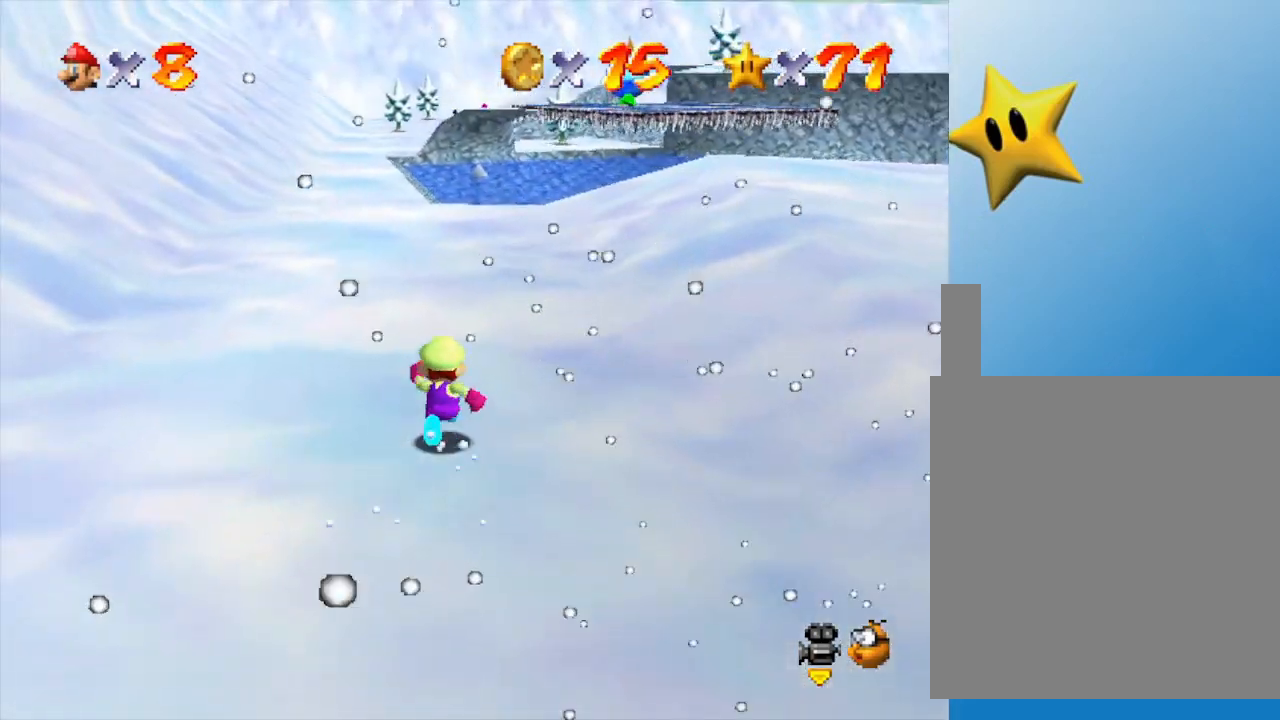
{"buttons": [], "left_stick": "up-right", "events": [[200, "A", "down"], [267, "A", "up"], [350, "left_stick", "up-right"]]}
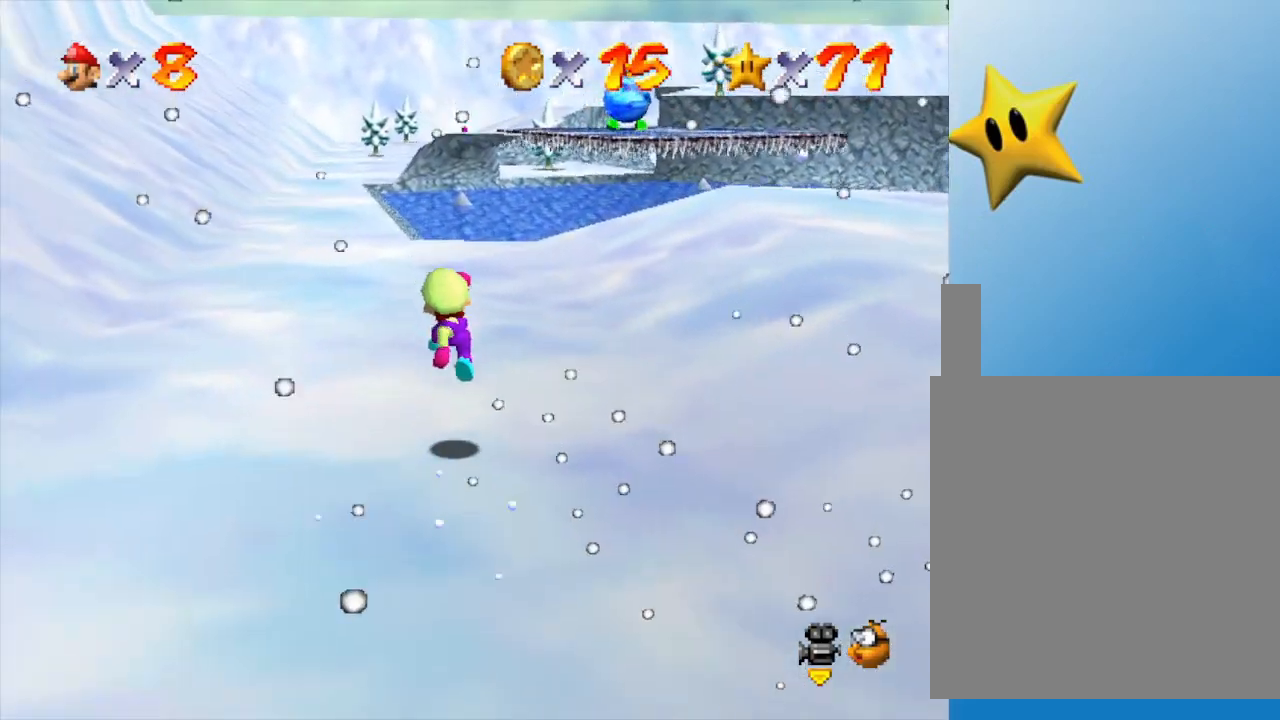
{"buttons": [], "left_stick": "up", "events": [[367, "left_stick", "up"]]}
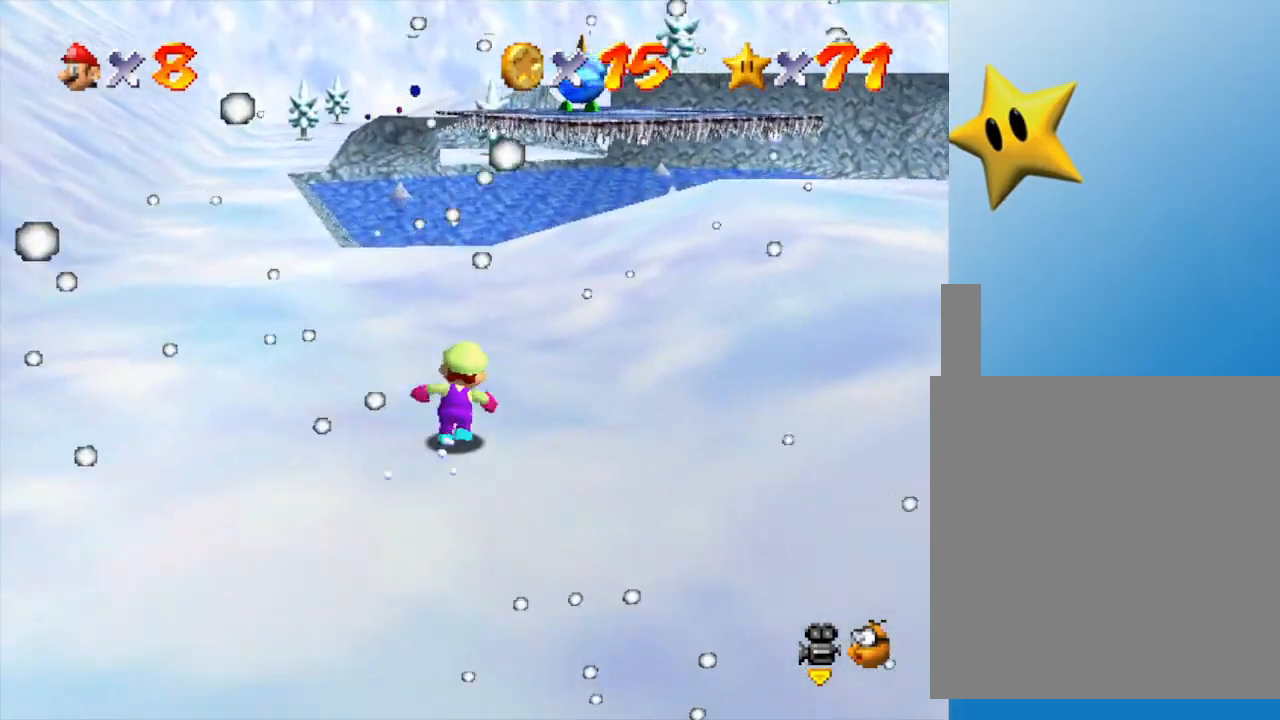
{"buttons": [], "left_stick": "up", "events": [[150, "A", "down"], [200, "A", "up"]]}
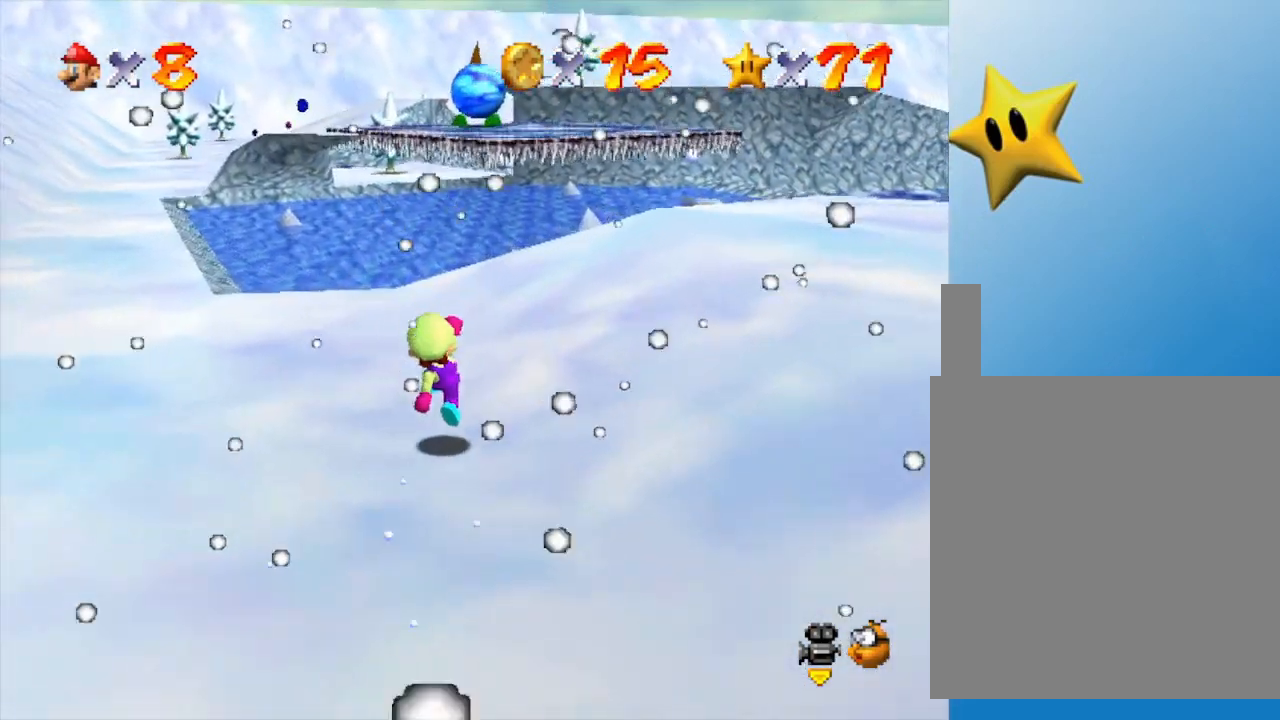
{"buttons": [], "left_stick": "up", "events": [[150, "A", "down"], [367, "A", "up"]]}
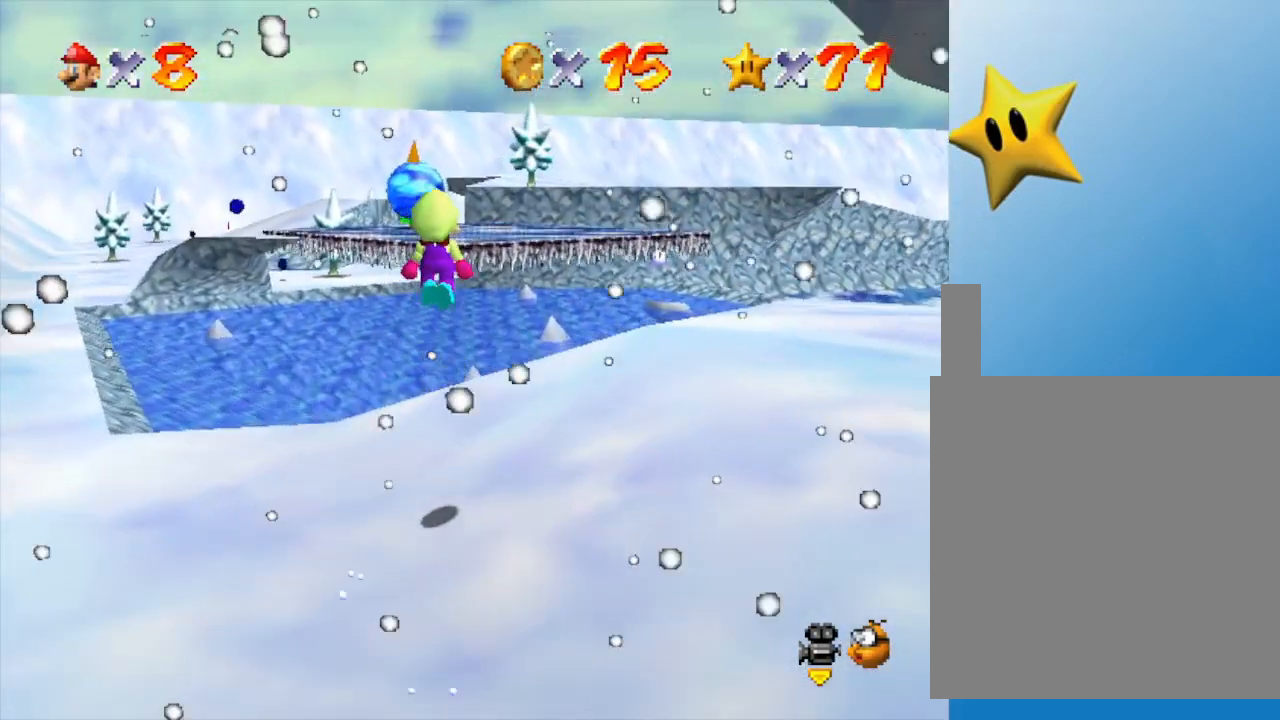
{"buttons": ["A", "B"], "left_stick": "up", "events": [[417, "A", "down"], [450, "B", "down"]]}
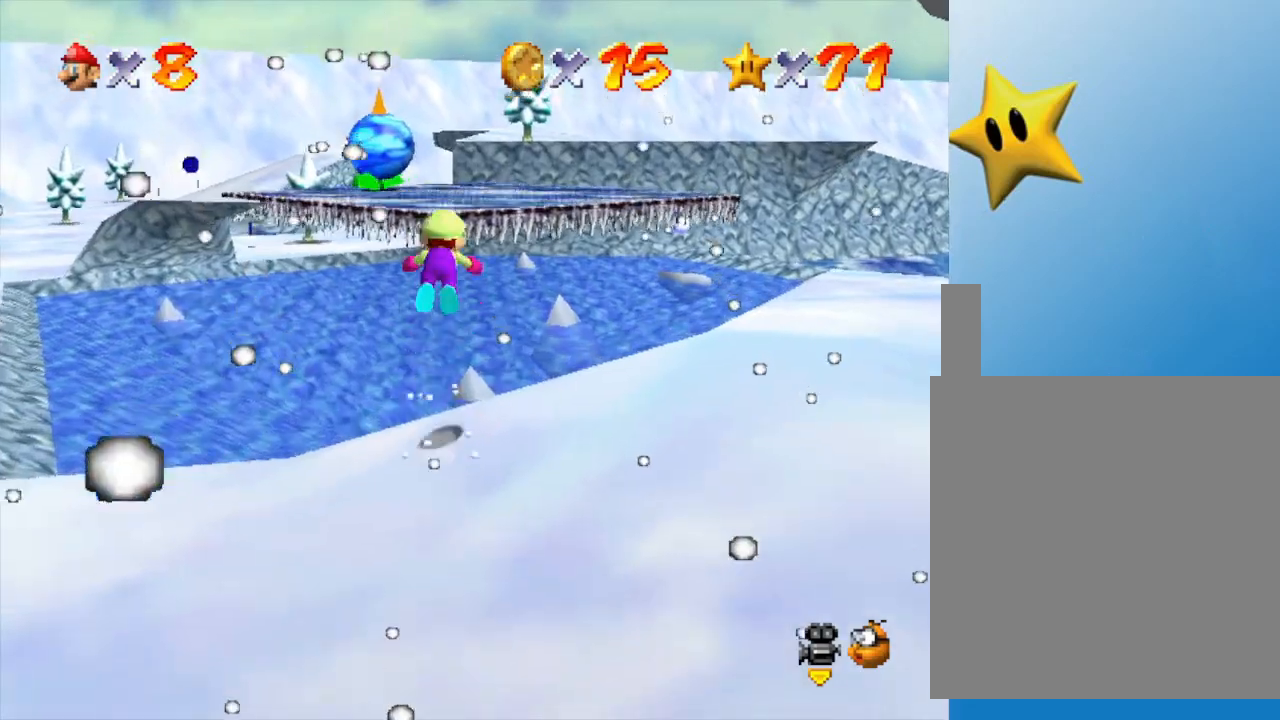
{"buttons": ["A", "B"], "left_stick": "up-left", "events": [[367, "left_stick", "up-left"]]}
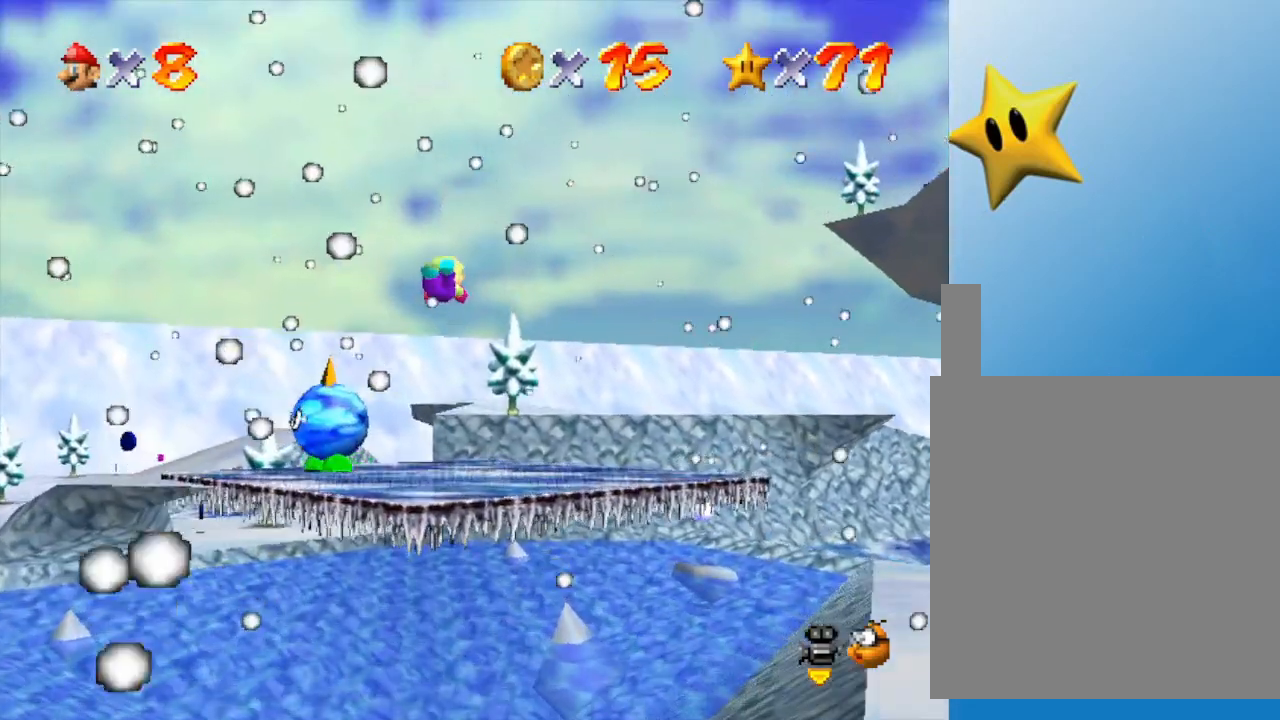
{"buttons": [], "left_stick": "up-left", "events": [[400, "B", "up"], [417, "A", "up"]]}
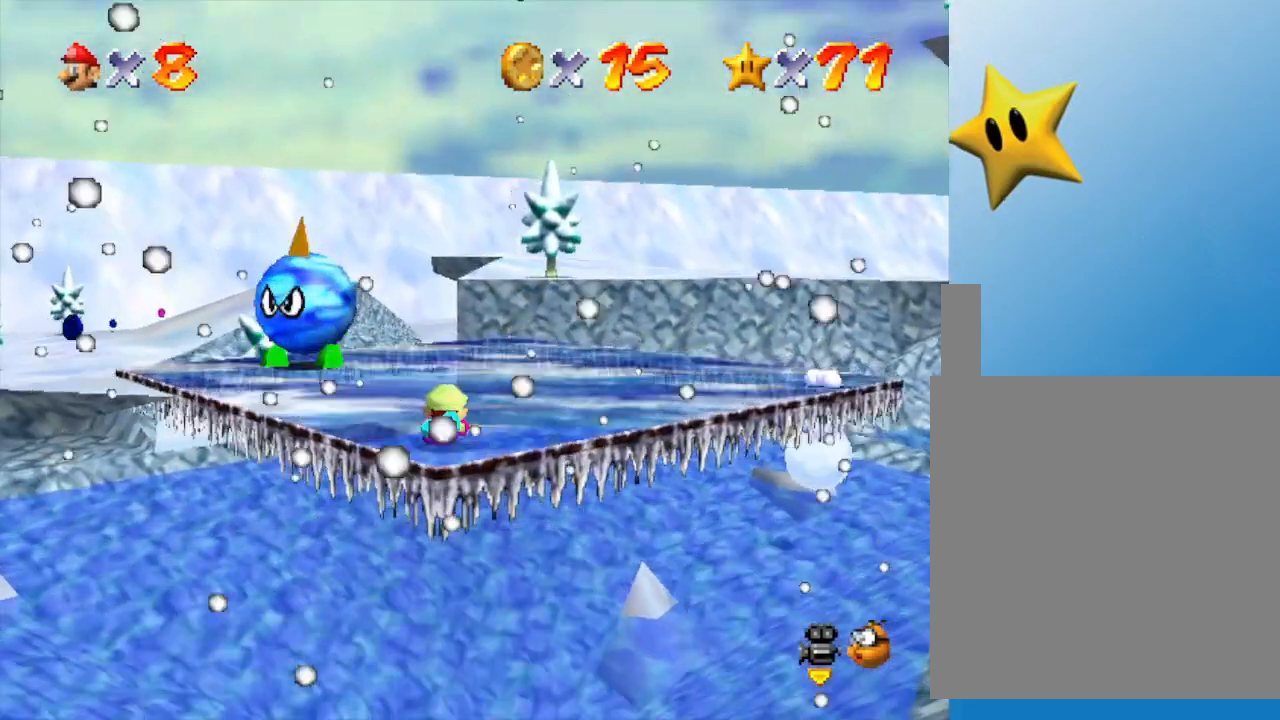
{"buttons": [], "left_stick": "up-left", "events": [[83, "A", "down"], [267, "left_stick", "left"], [300, "A", "up"], [483, "left_stick", "up-left"]]}
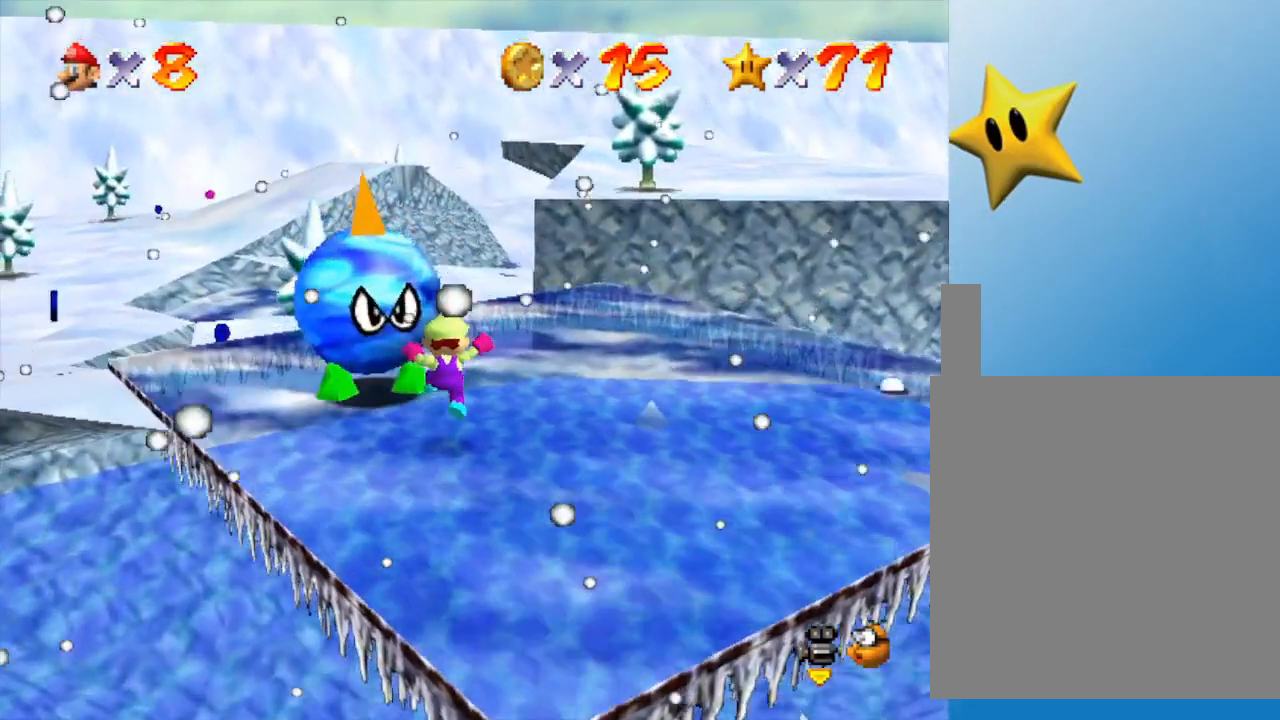
{"buttons": [], "left_stick": "up-left", "events": [[150, "A", "down"], [467, "A", "up"]]}
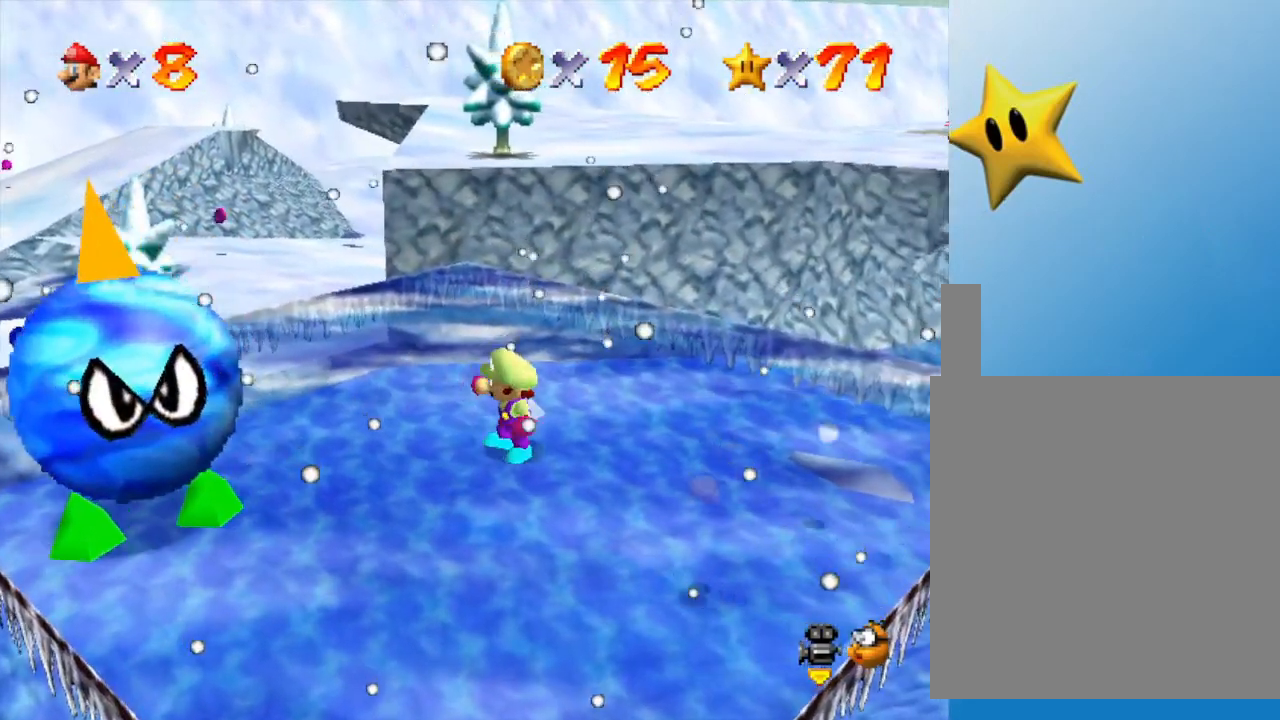
{"buttons": [], "left_stick": "down-left", "events": [[67, "left_stick", "center"], [217, "left_stick", "left"], [383, "left_stick", "down-left"]]}